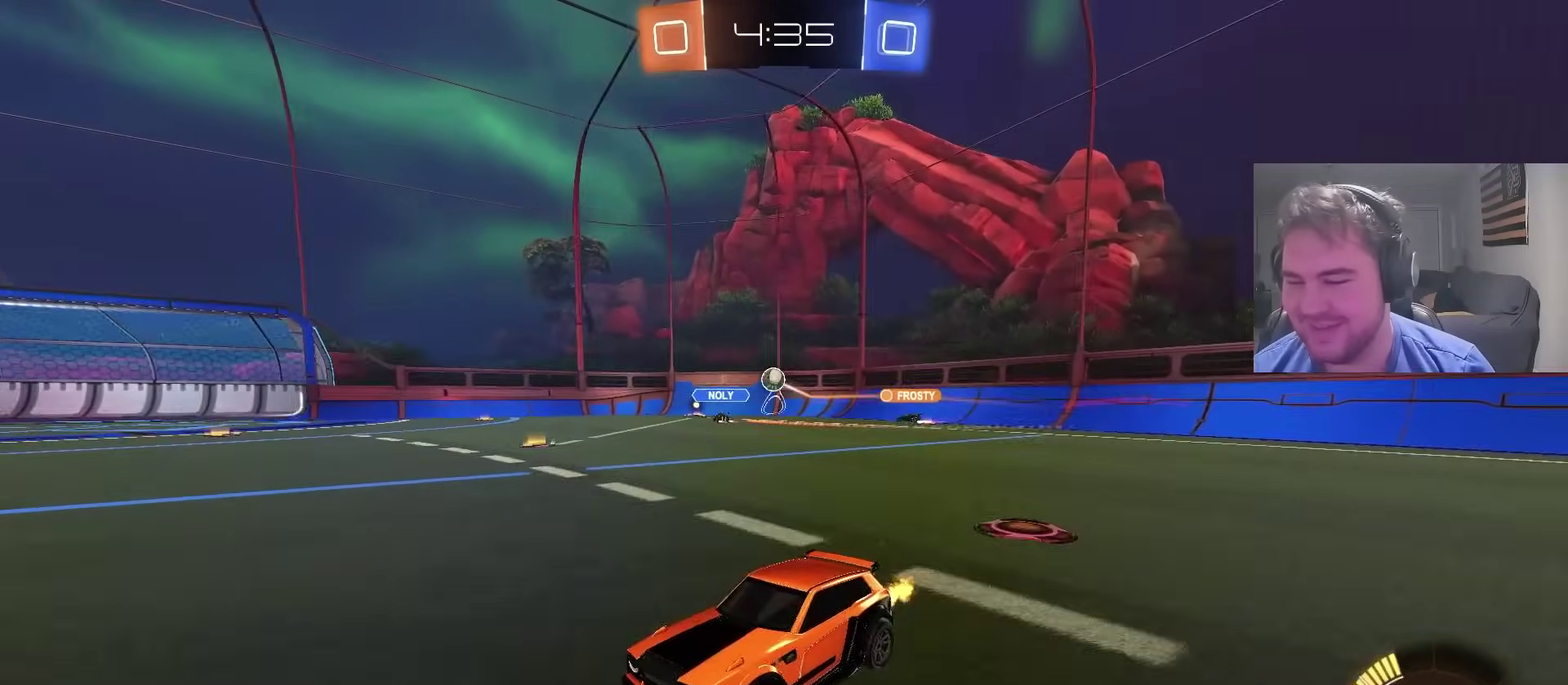
Gameplay with a controller (PlayStation layout); each line is a JSON object with the inputs held at the frame after it. "events" lists button and stick changes between this image and that frame as [ms after this image, input, new state], when the widget could be followed in between. Not read: L1 R1.
{"buttons": ["R2"], "left_stick": "center", "right_stick": "center", "events": [[333, "left_stick", "up-right"], [433, "left_stick", "center"]]}
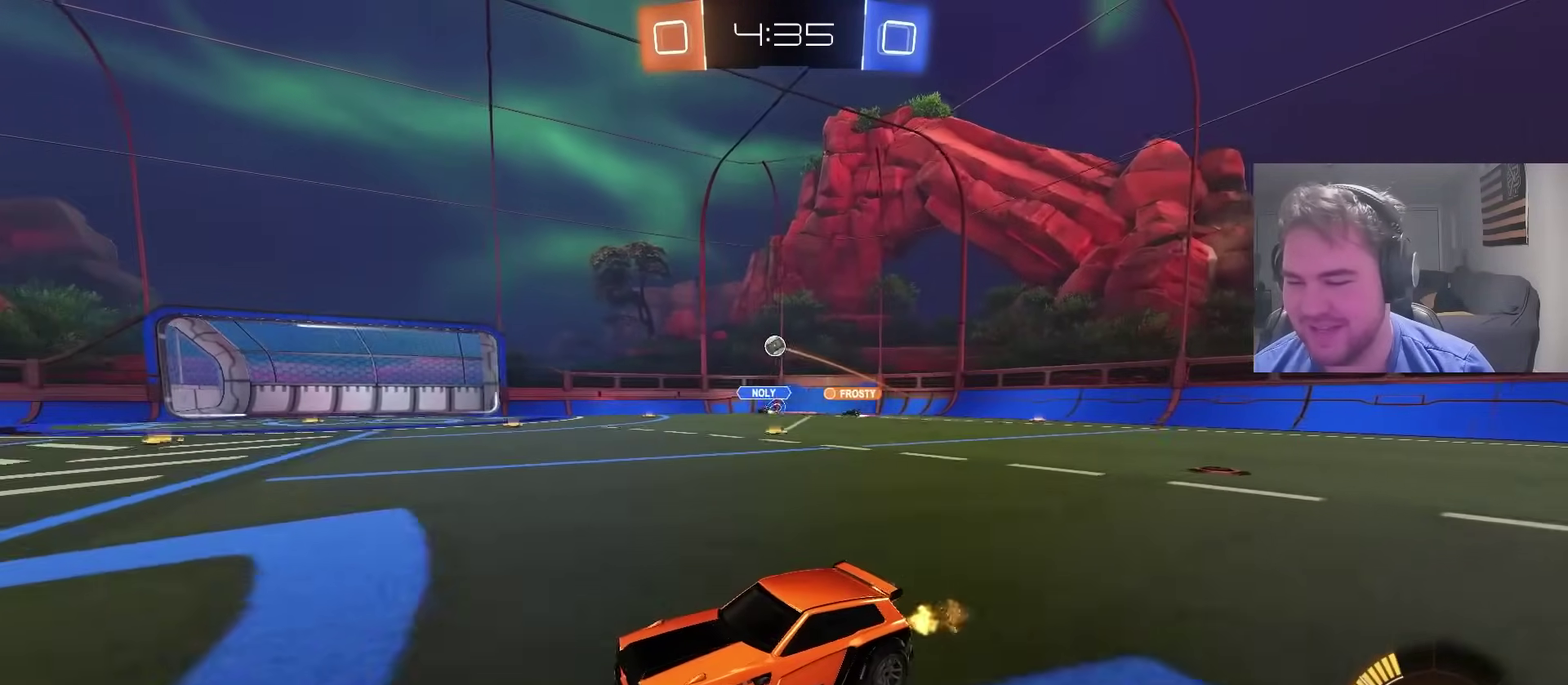
{"buttons": ["R2"], "left_stick": "center", "right_stick": "center", "events": [[167, "left_stick", "right"], [300, "left_stick", "center"]]}
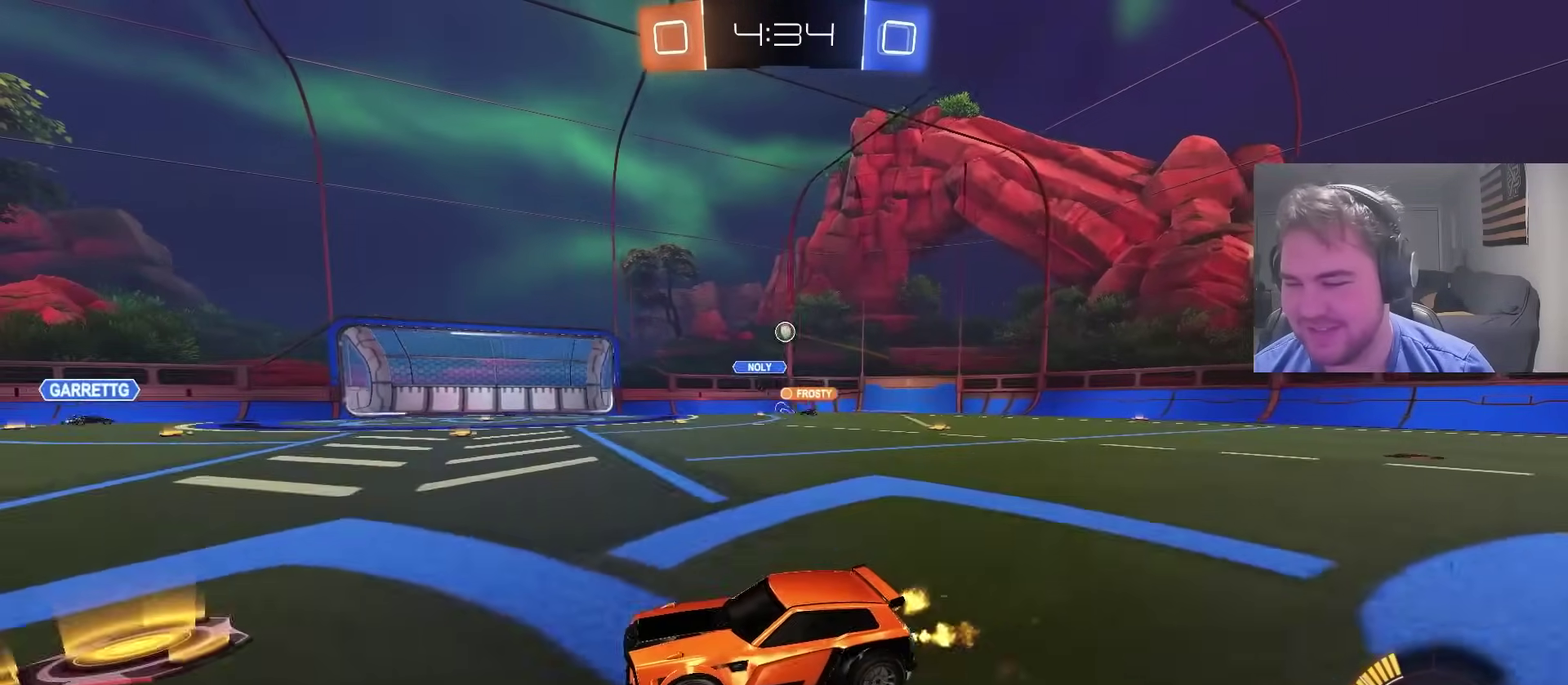
{"buttons": ["R2"], "left_stick": "left", "right_stick": "center", "events": [[150, "left_stick", "left"]]}
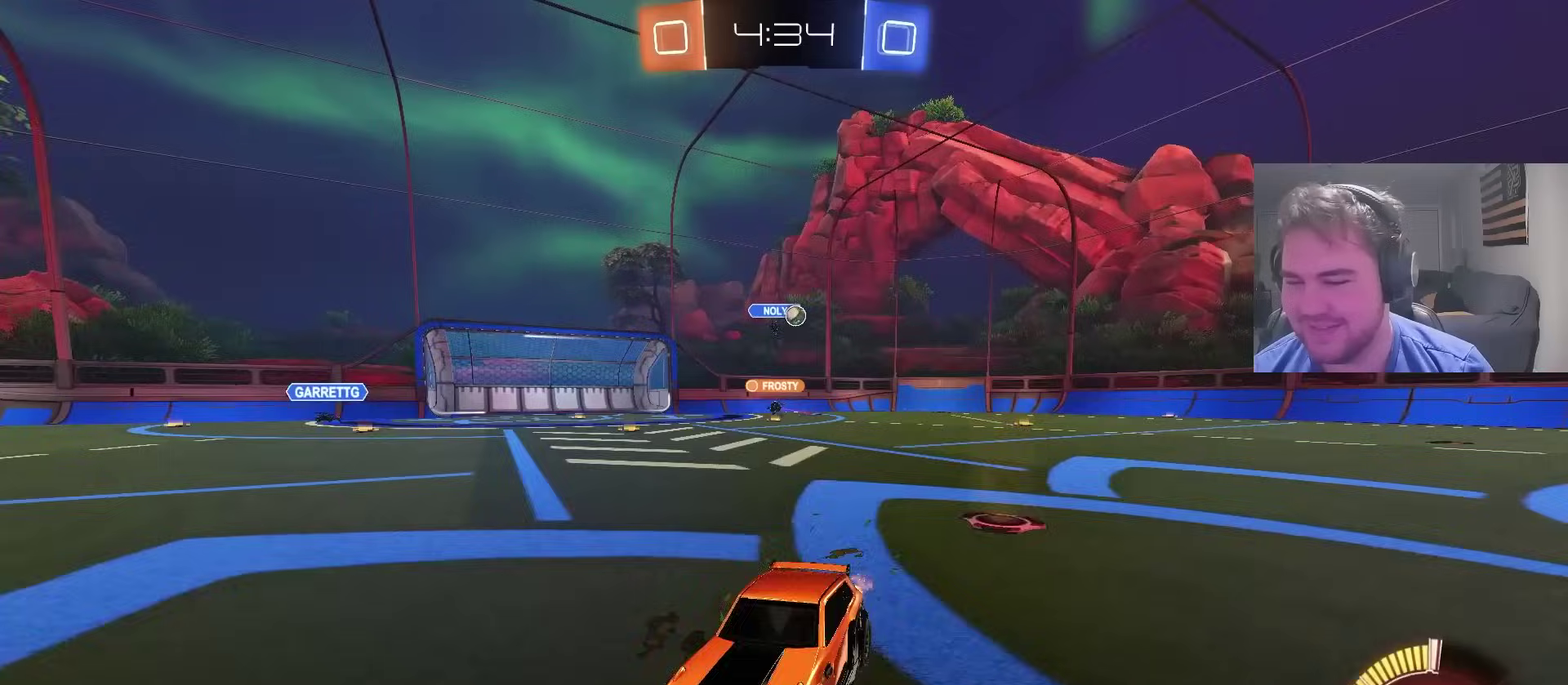
{"buttons": ["R2"], "left_stick": "left", "right_stick": "center", "events": []}
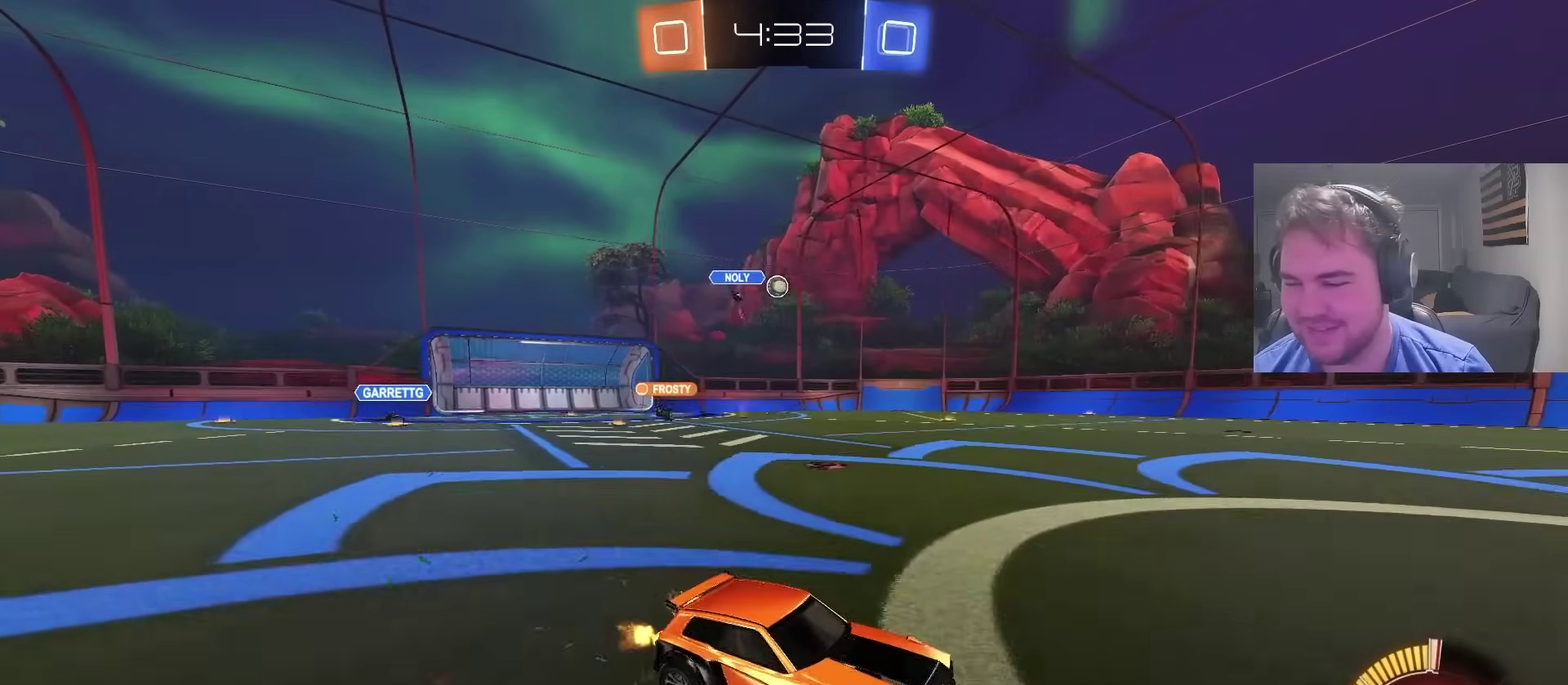
{"buttons": ["R2"], "left_stick": "left", "right_stick": "center", "events": [[17, "left_stick", "center"], [67, "left_stick", "right"], [183, "left_stick", "center"], [267, "left_stick", "left"]]}
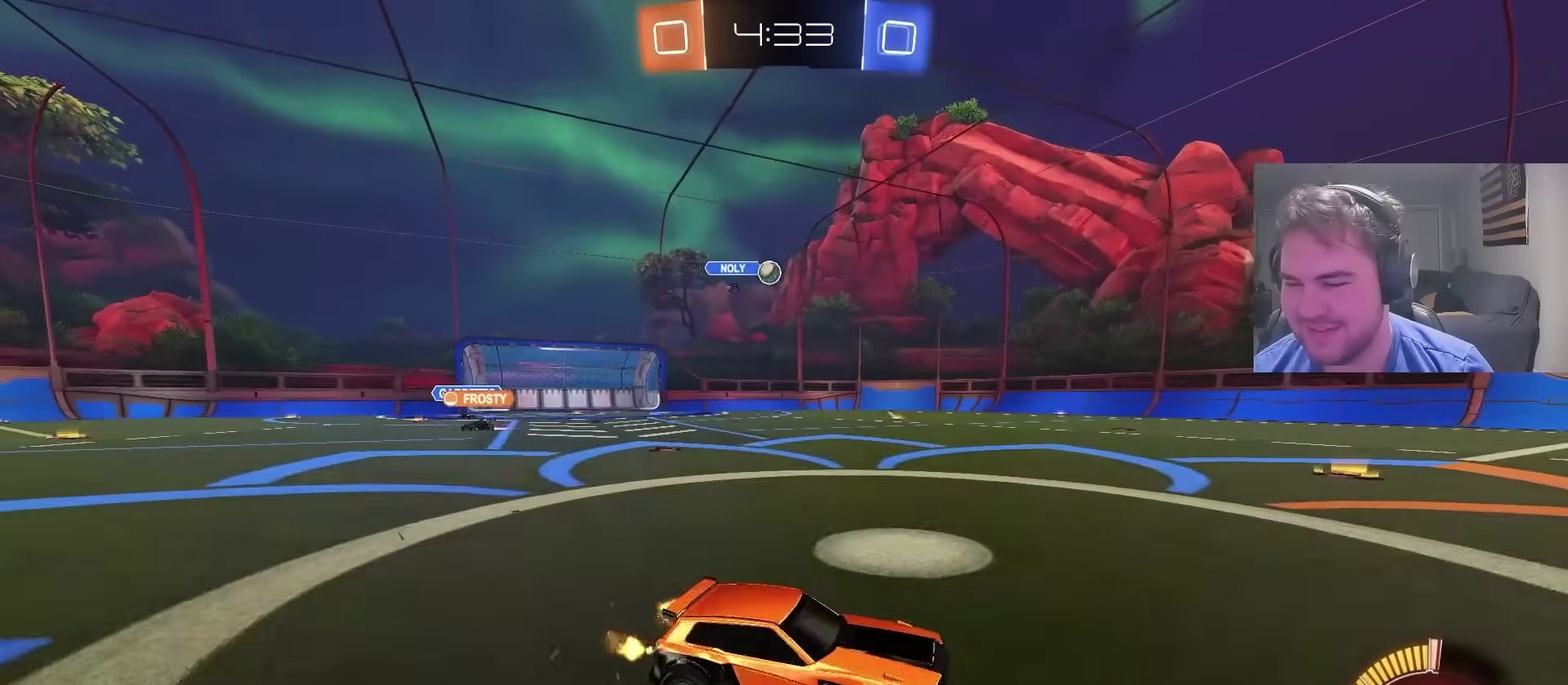
{"buttons": ["R2"], "left_stick": "center", "right_stick": "center", "events": [[367, "left_stick", "center"]]}
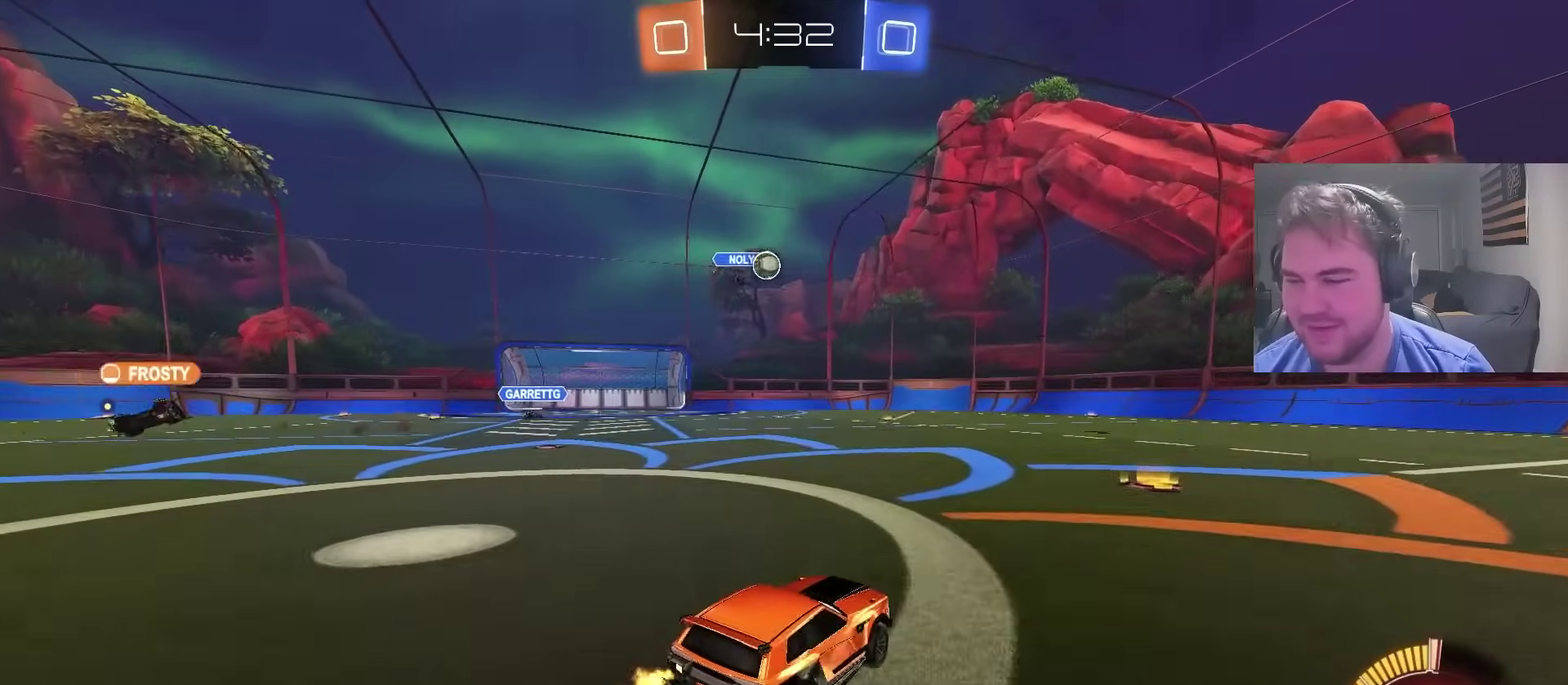
{"buttons": ["R2"], "left_stick": "right", "right_stick": "center", "events": [[67, "left_stick", "right"]]}
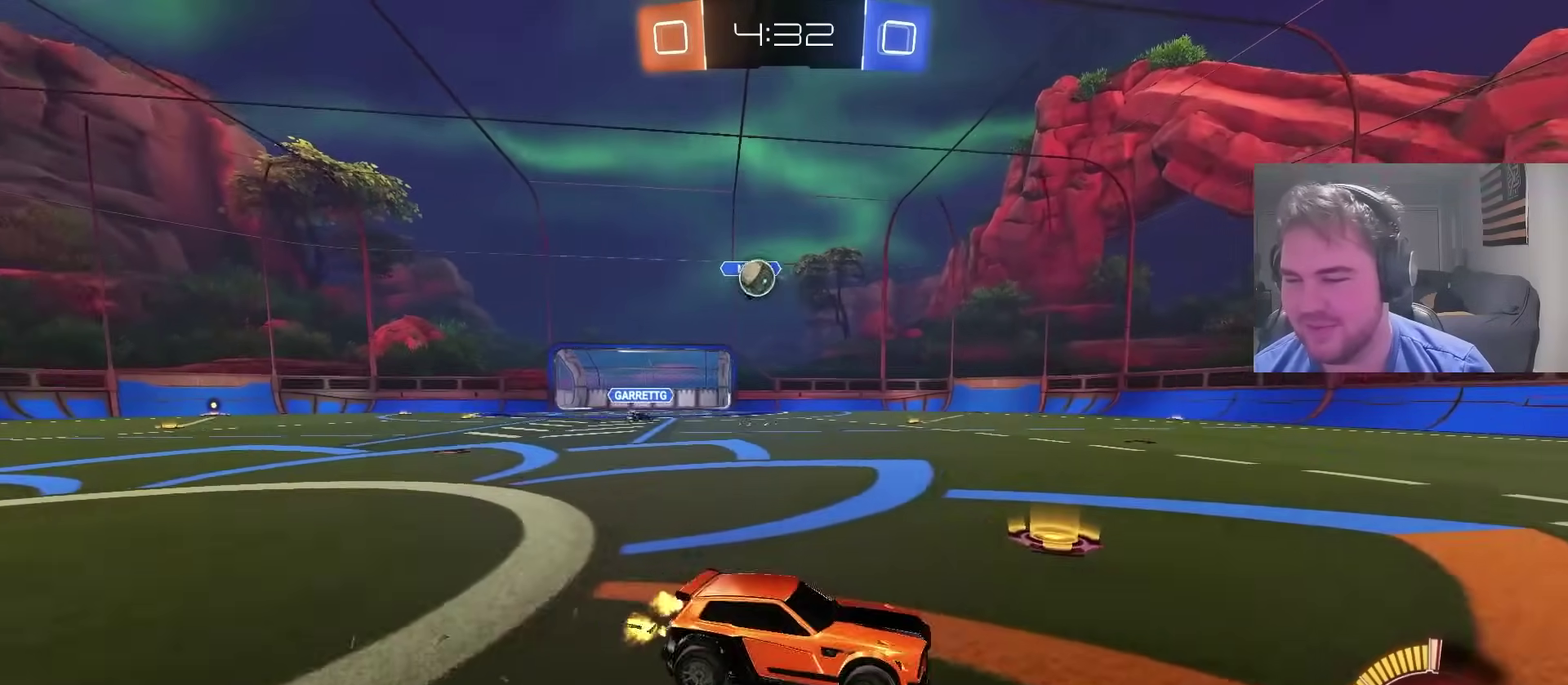
{"buttons": ["R2"], "left_stick": "up-right", "right_stick": "center", "events": [[317, "left_stick", "up-right"]]}
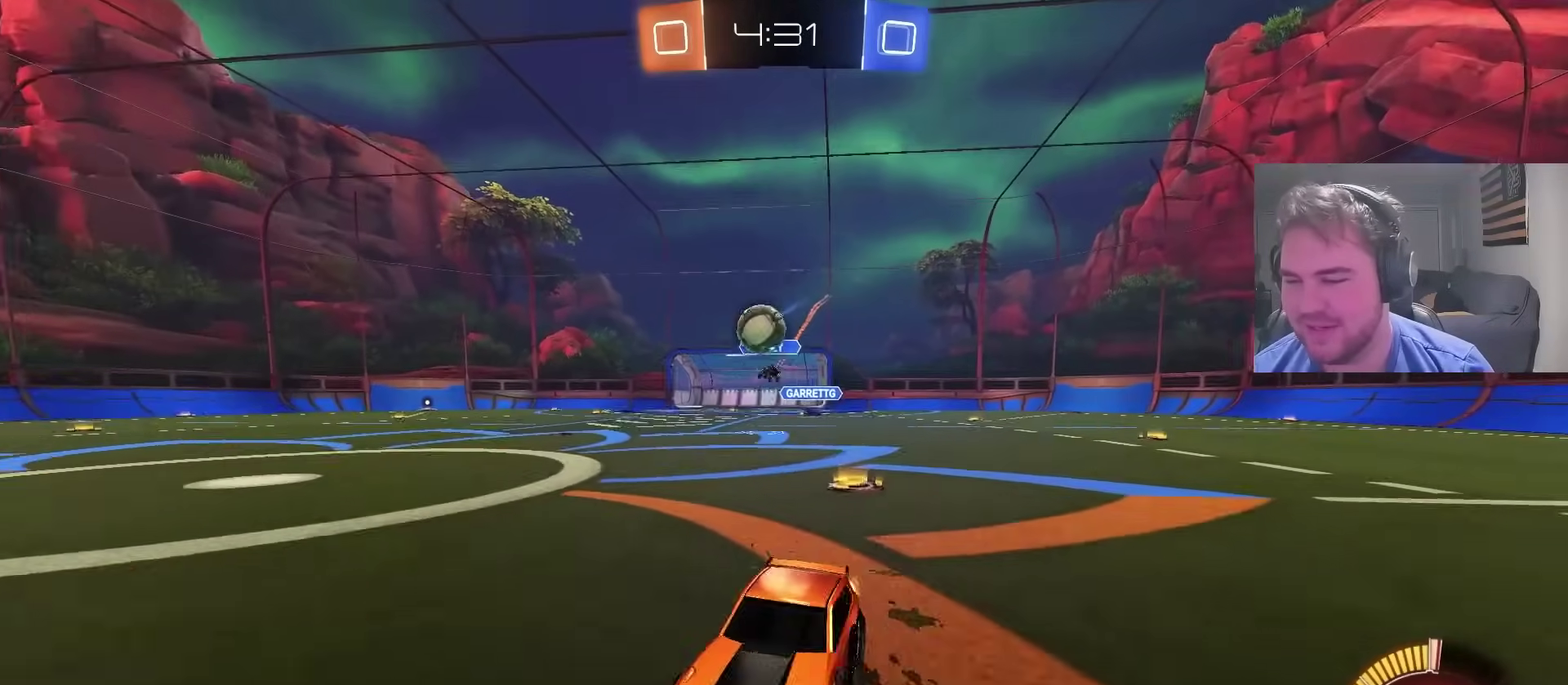
{"buttons": ["CROSS"], "left_stick": "down", "right_stick": "center", "events": [[267, "R2", "up"], [283, "left_stick", "right"], [317, "CROSS", "down"], [350, "left_stick", "down-right"], [450, "left_stick", "down"]]}
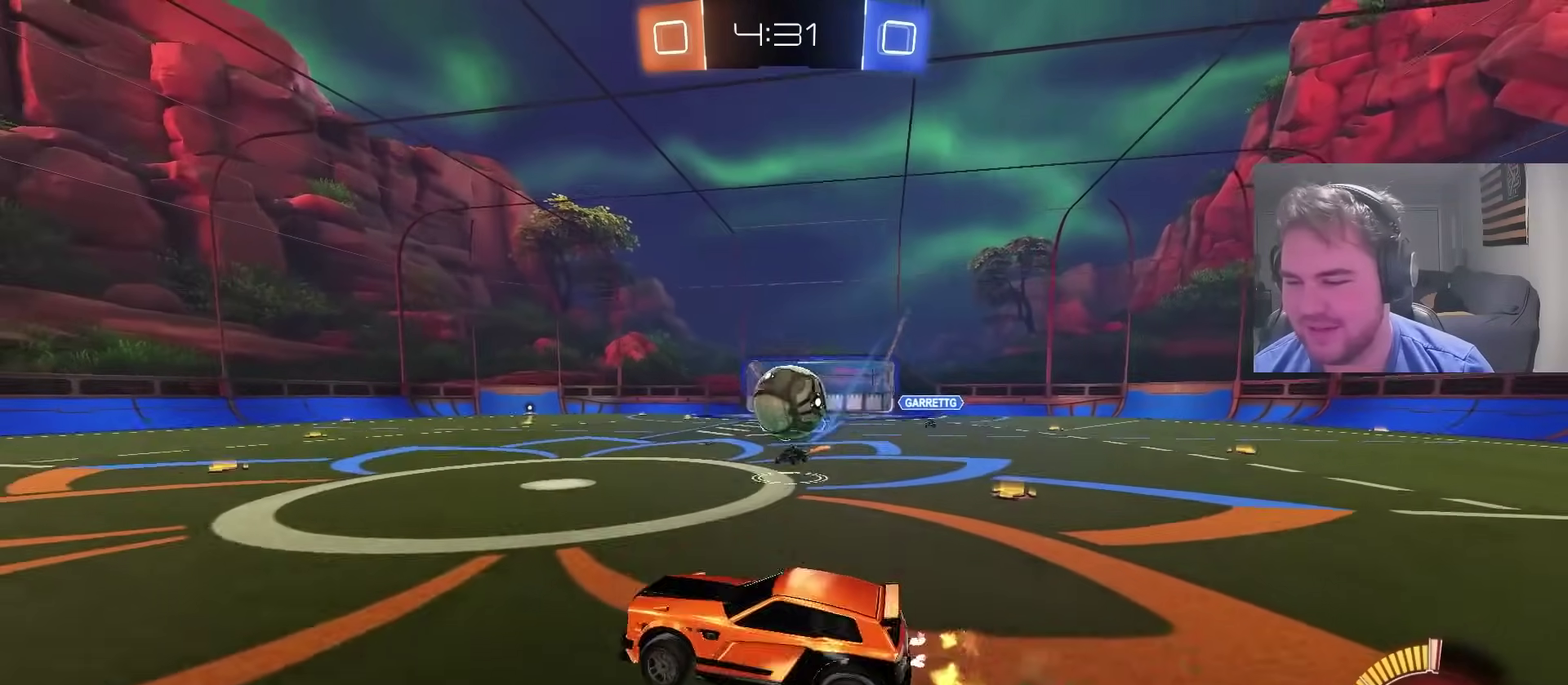
{"buttons": ["CIRCLE"], "left_stick": "up-left", "right_stick": "center", "events": [[50, "CROSS", "up"], [150, "left_stick", "center"], [167, "CROSS", "down"], [233, "left_stick", "down-right"], [317, "CROSS", "up"], [350, "left_stick", "up-right"], [383, "CIRCLE", "down"], [433, "left_stick", "up"], [483, "left_stick", "up-left"]]}
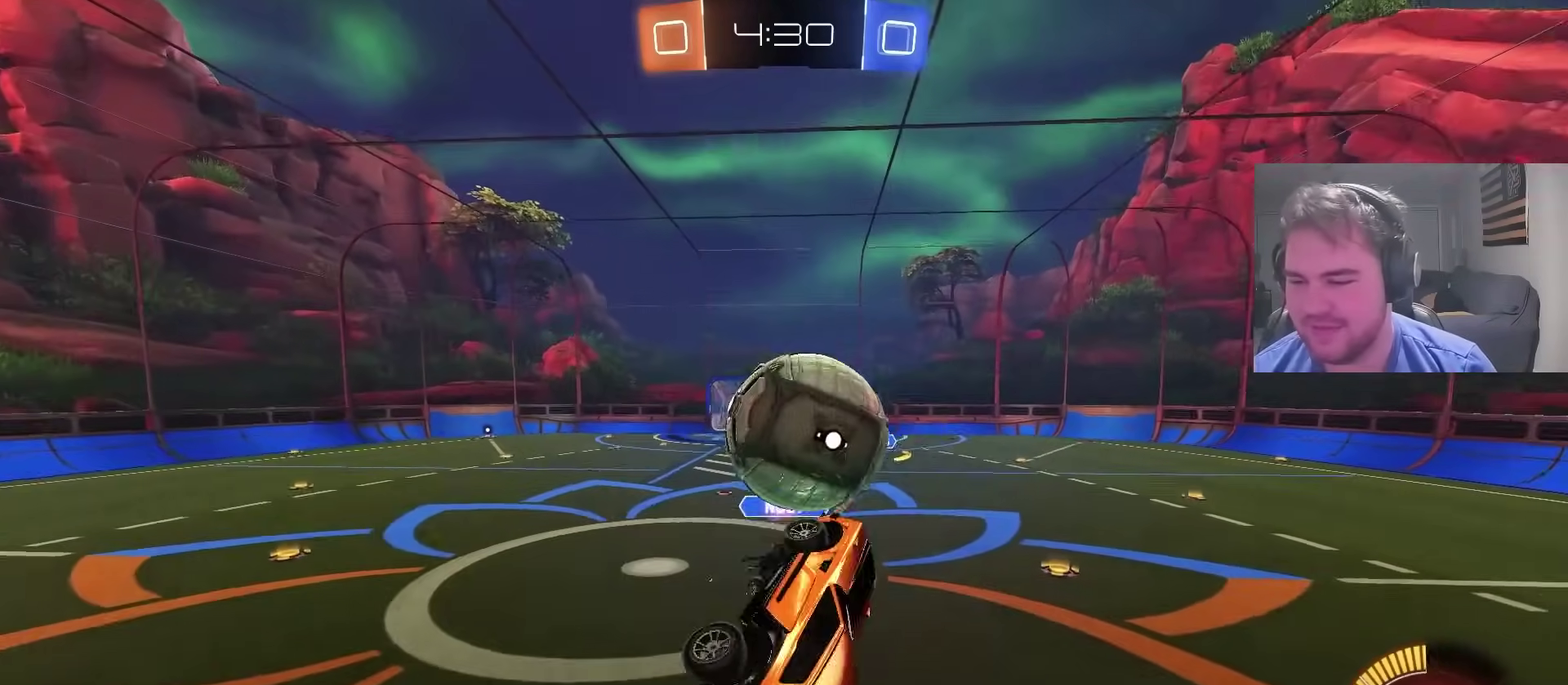
{"buttons": [], "left_stick": "center", "right_stick": "center", "events": [[100, "CIRCLE", "up"], [150, "left_stick", "up"], [250, "left_stick", "up-left"], [317, "left_stick", "center"]]}
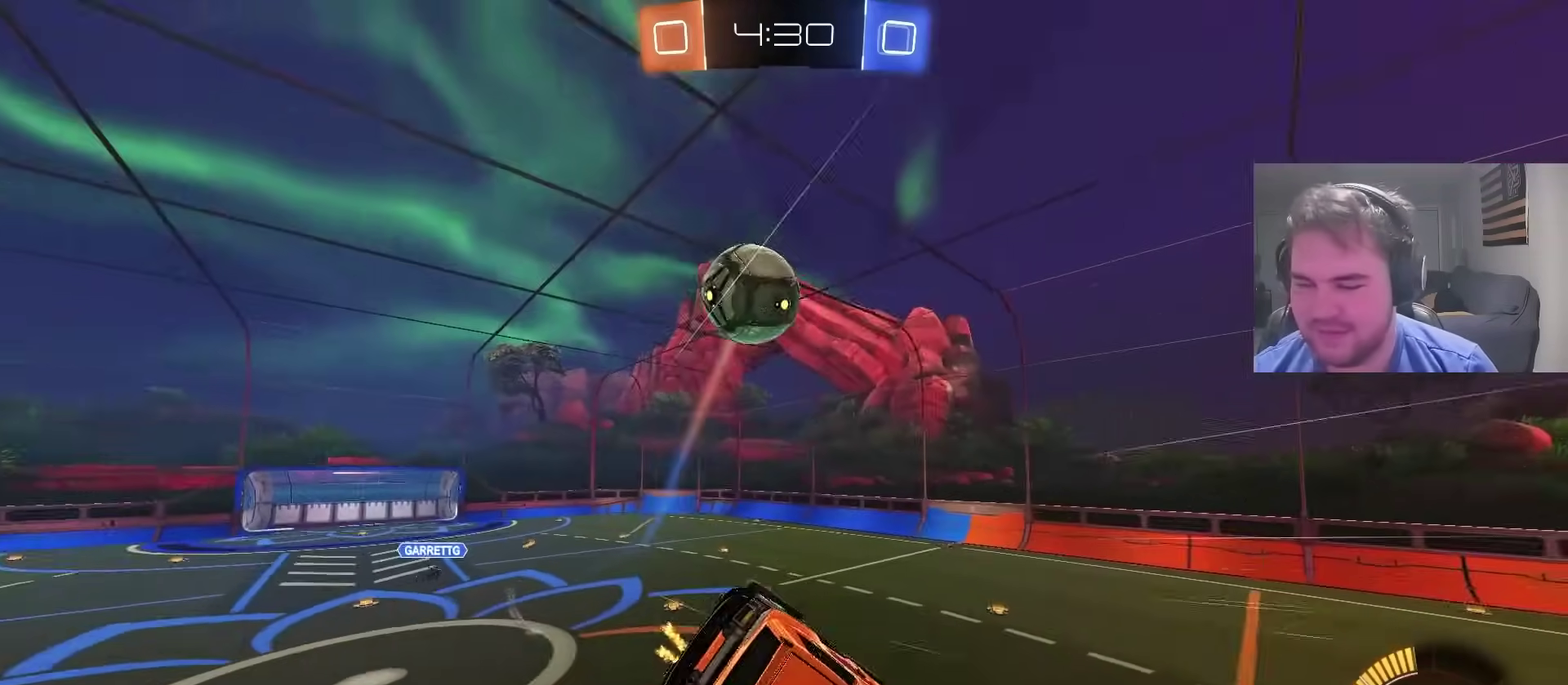
{"buttons": [], "left_stick": "up-right", "right_stick": "center", "events": [[83, "left_stick", "down-right"], [100, "TRIANGLE", "down"], [200, "TRIANGLE", "up"], [233, "left_stick", "center"], [367, "SQUARE", "down"], [467, "left_stick", "up-right"], [500, "SQUARE", "up"]]}
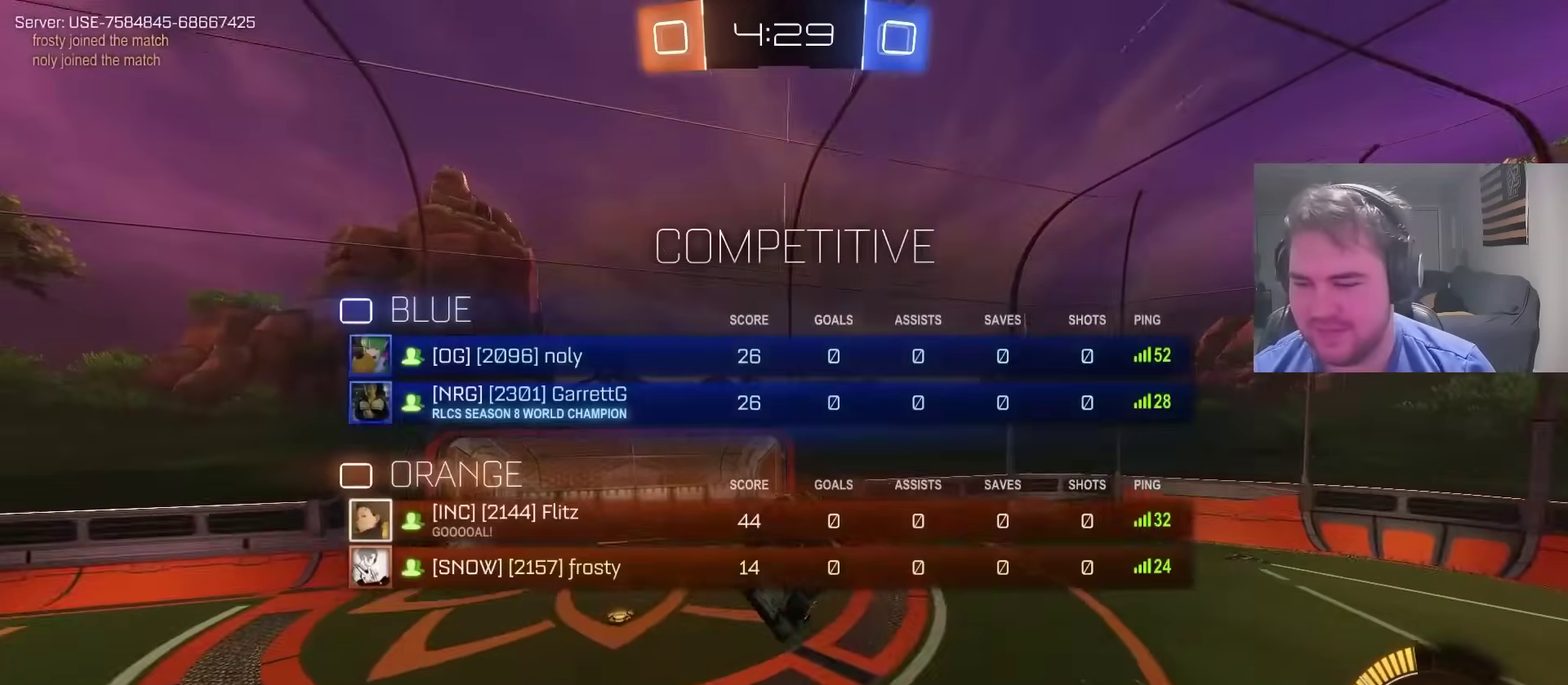
{"buttons": ["SQUARE"], "left_stick": "center", "right_stick": "center", "events": [[50, "left_stick", "up"], [200, "left_stick", "up-right"], [267, "left_stick", "right"], [433, "SQUARE", "down"], [450, "left_stick", "center"]]}
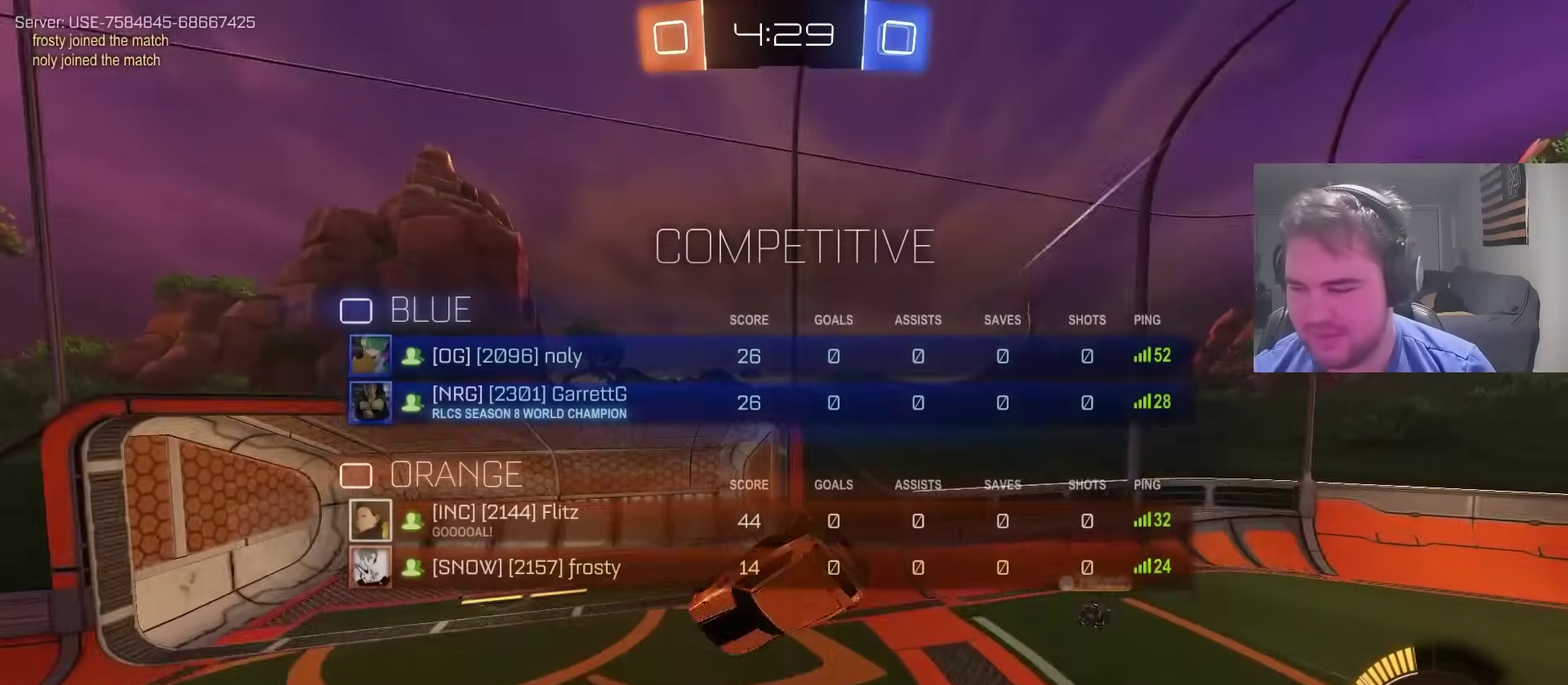
{"buttons": ["R2"], "left_stick": "up-left", "right_stick": "center", "events": [[83, "SQUARE", "up"], [217, "TRIANGLE", "down"], [250, "R2", "down"], [350, "TRIANGLE", "up"], [467, "left_stick", "up-left"]]}
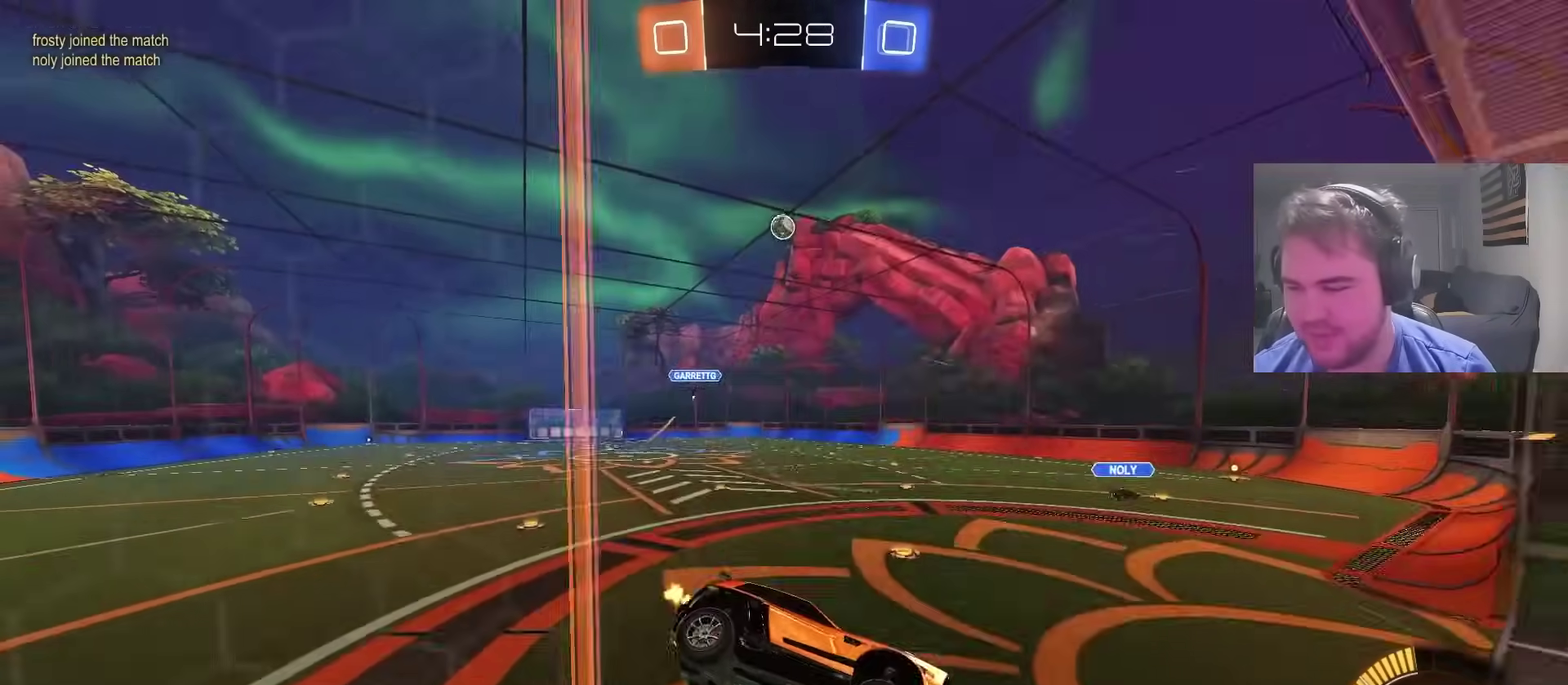
{"buttons": ["R2"], "left_stick": "down-left", "right_stick": "center", "events": [[67, "left_stick", "center"], [333, "left_stick", "left"], [417, "left_stick", "down-left"]]}
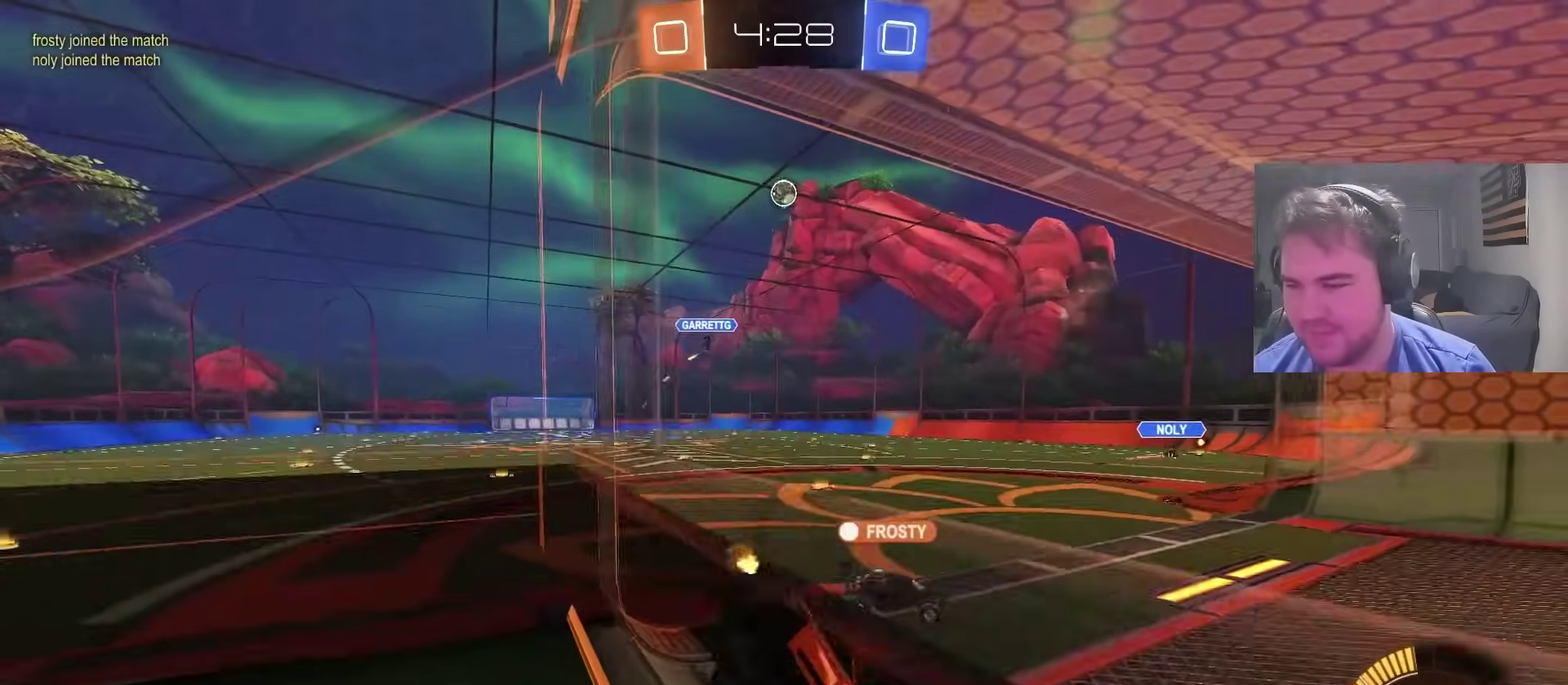
{"buttons": ["R2"], "left_stick": "left", "right_stick": "center", "events": [[100, "left_stick", "center"], [283, "left_stick", "left"]]}
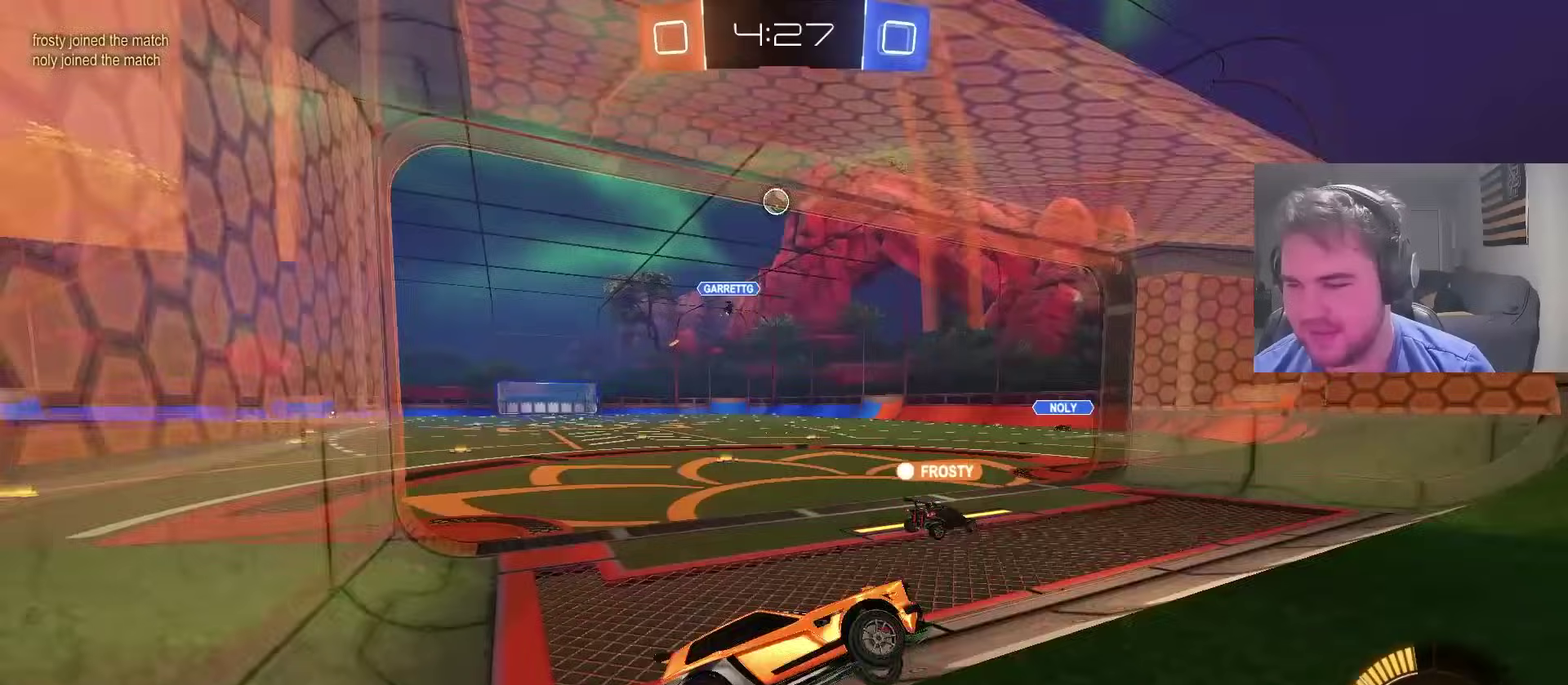
{"buttons": ["L2"], "left_stick": "up-left", "right_stick": "center", "events": [[300, "R2", "up"], [317, "L2", "down"], [467, "left_stick", "up-left"]]}
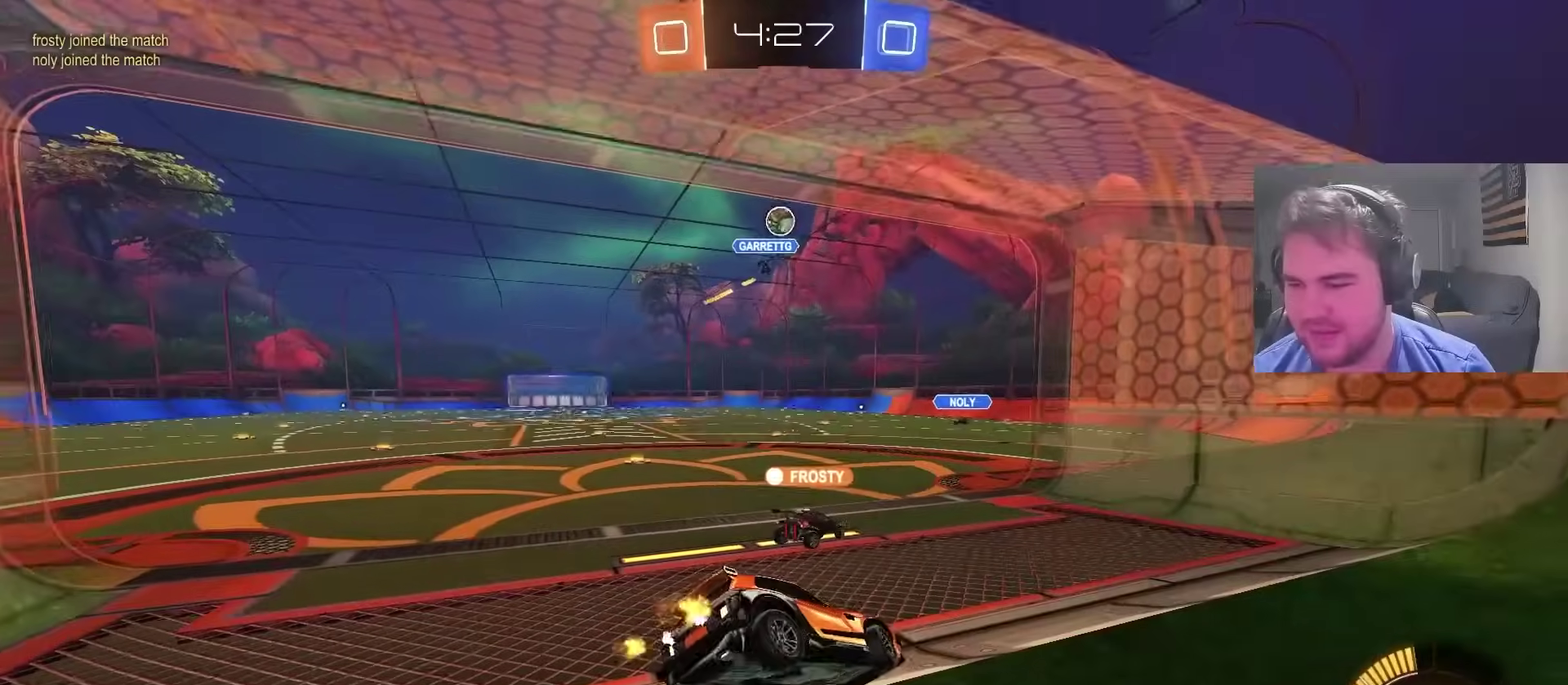
{"buttons": ["R2"], "left_stick": "center", "right_stick": "center", "events": [[83, "L2", "up"], [83, "R2", "down"], [83, "left_stick", "center"]]}
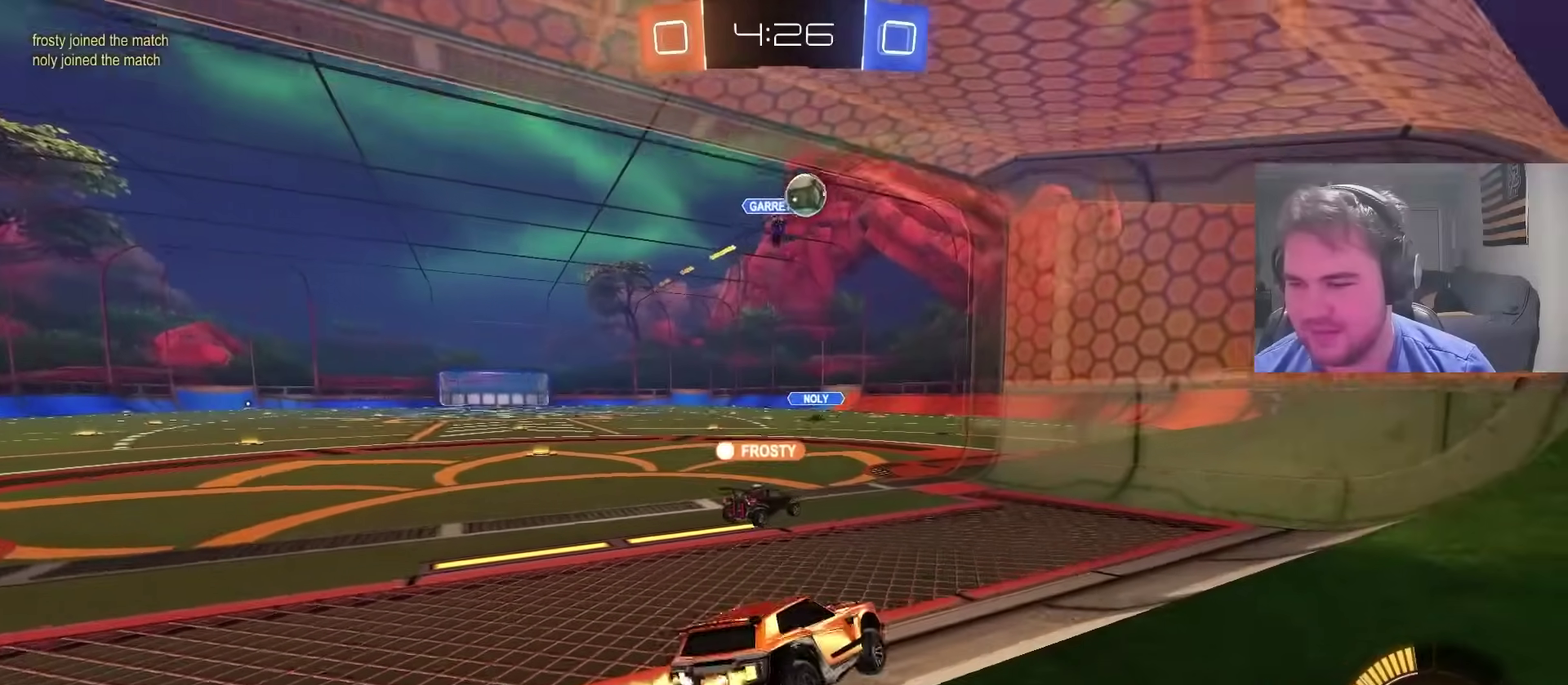
{"buttons": [], "left_stick": "left", "right_stick": "center", "events": [[50, "R2", "up"], [100, "left_stick", "left"]]}
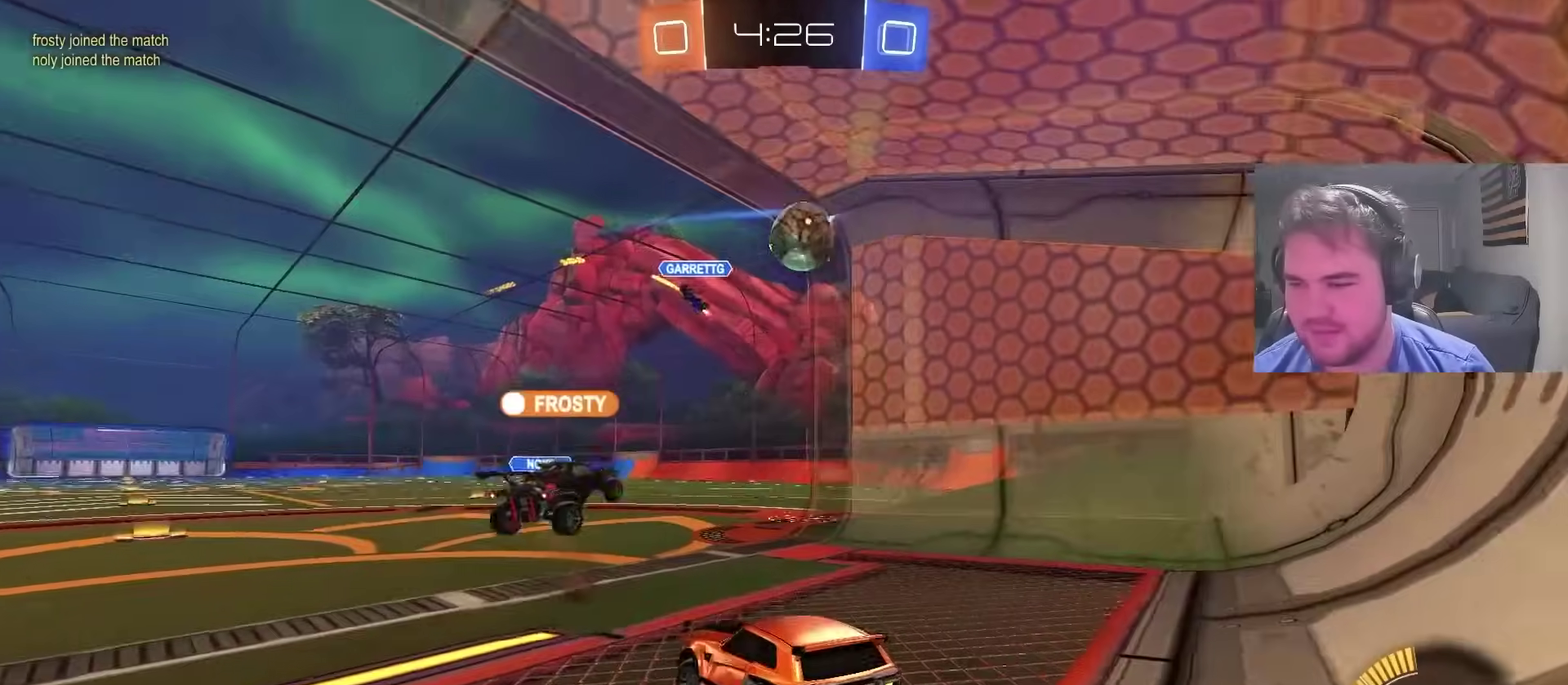
{"buttons": ["CIRCLE", "R2"], "left_stick": "up-left", "right_stick": "center", "events": [[200, "R2", "down"], [383, "left_stick", "up-left"], [500, "CIRCLE", "down"]]}
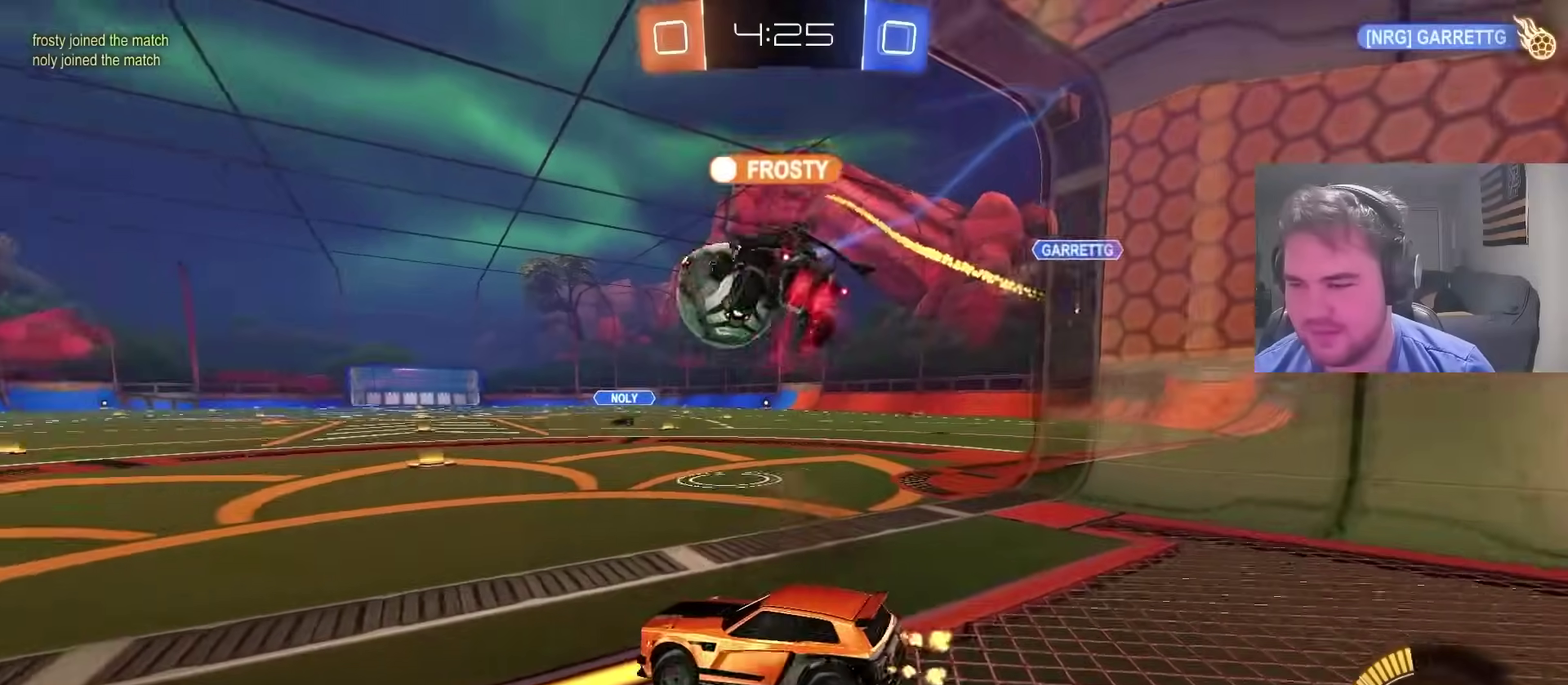
{"buttons": ["CIRCLE", "R2"], "left_stick": "left", "right_stick": "center", "events": [[67, "left_stick", "left"], [83, "CROSS", "down"], [133, "left_stick", "down"], [300, "CROSS", "up"], [350, "left_stick", "left"]]}
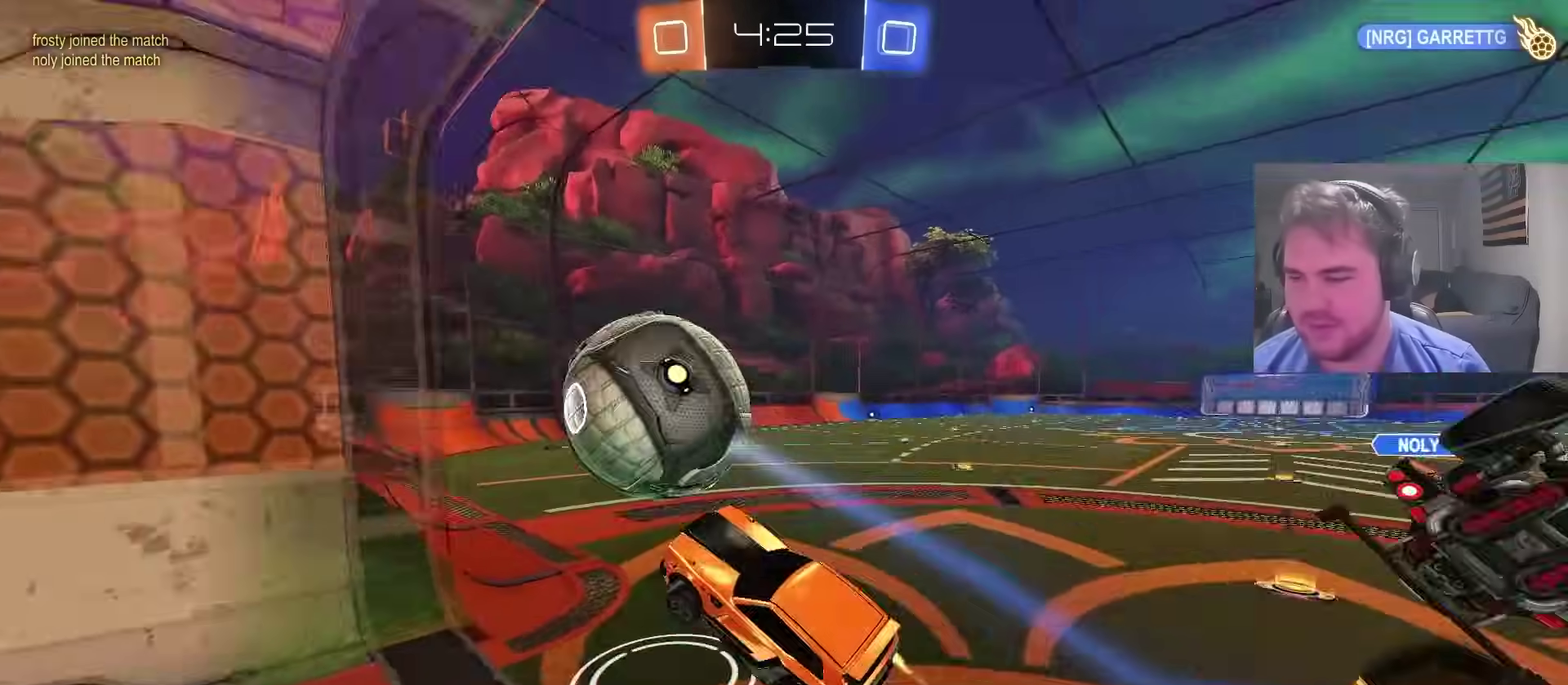
{"buttons": [], "left_stick": "down-right", "right_stick": "center", "events": [[33, "CROSS", "down"], [217, "CROSS", "up"], [217, "R2", "up"], [233, "left_stick", "center"], [267, "CIRCLE", "up"], [383, "left_stick", "down-right"]]}
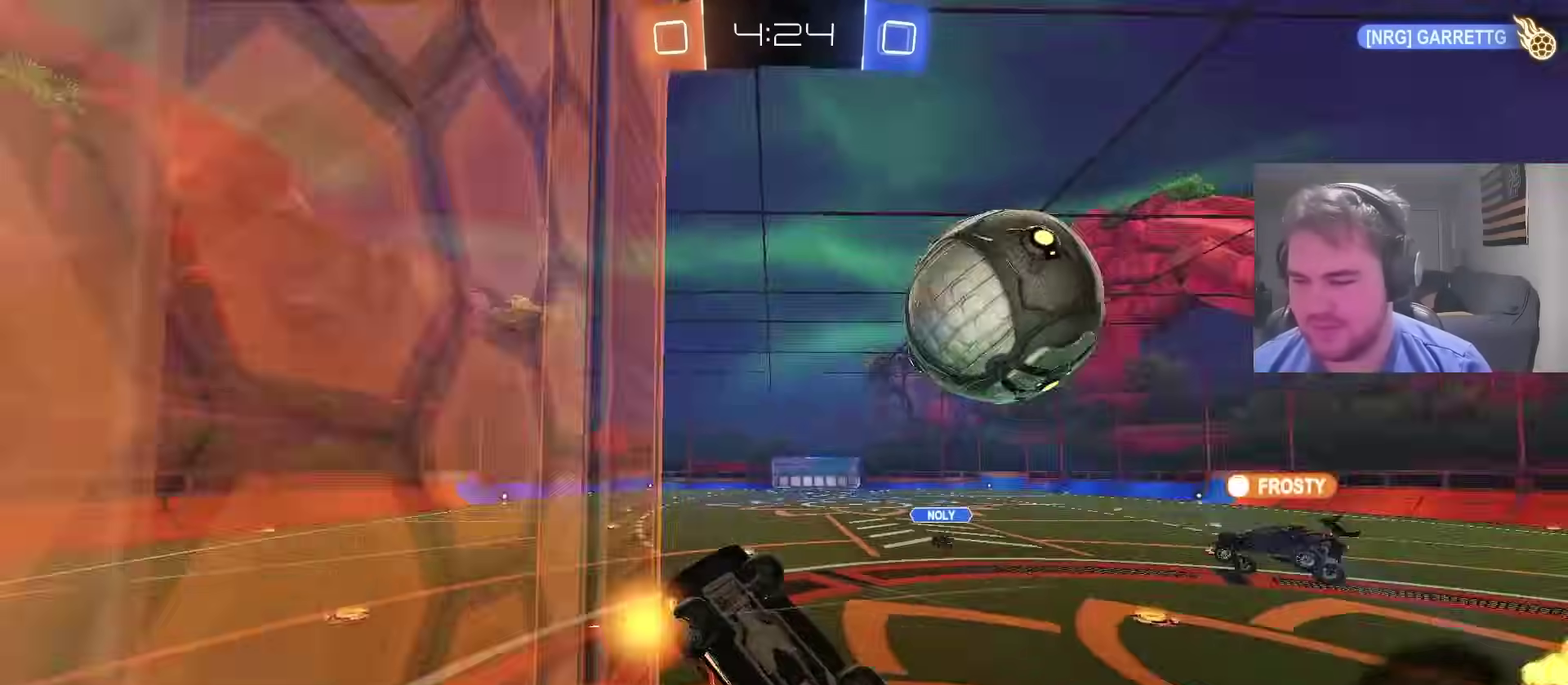
{"buttons": [], "left_stick": "right", "right_stick": "center", "events": [[17, "left_stick", "center"], [217, "left_stick", "up-right"], [433, "left_stick", "right"]]}
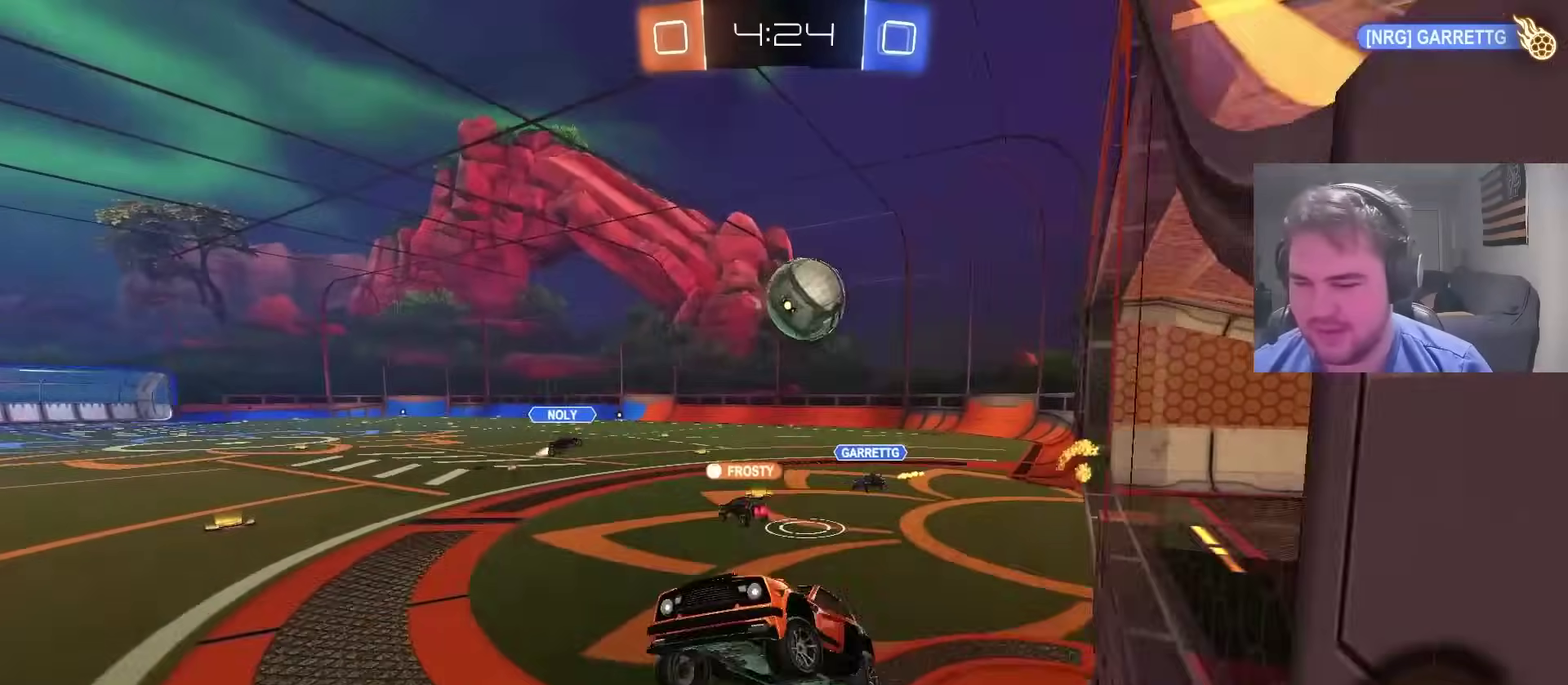
{"buttons": ["R2"], "left_stick": "up-right", "right_stick": "center", "events": [[67, "left_stick", "down-right"], [167, "R2", "down"], [333, "left_stick", "right"], [500, "left_stick", "up-right"]]}